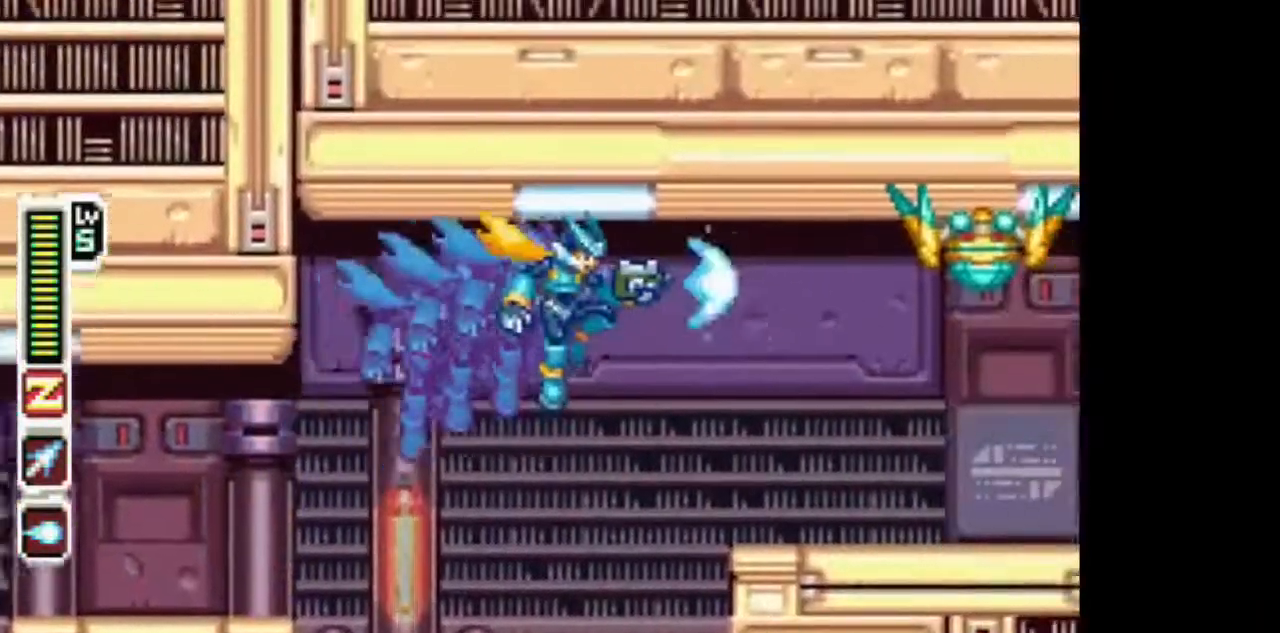
Gameplay with a controller (PlayStation layout); each line is a JSON object with the inputs held at the frame after it (dt_ms = milliseconds from this image to that frame). "events" lists button and stick changes between this image and that frame as [ms after this image, input, new state], when the widget could be followed in between. Not read: L3 R1 R3.
{"dt_ms": 500, "buttons": ["L1", "DPAD_RIGHT"], "events": [[17, "CIRCLE", "up"], [17, "L1", "up"], [383, "L1", "down"]]}
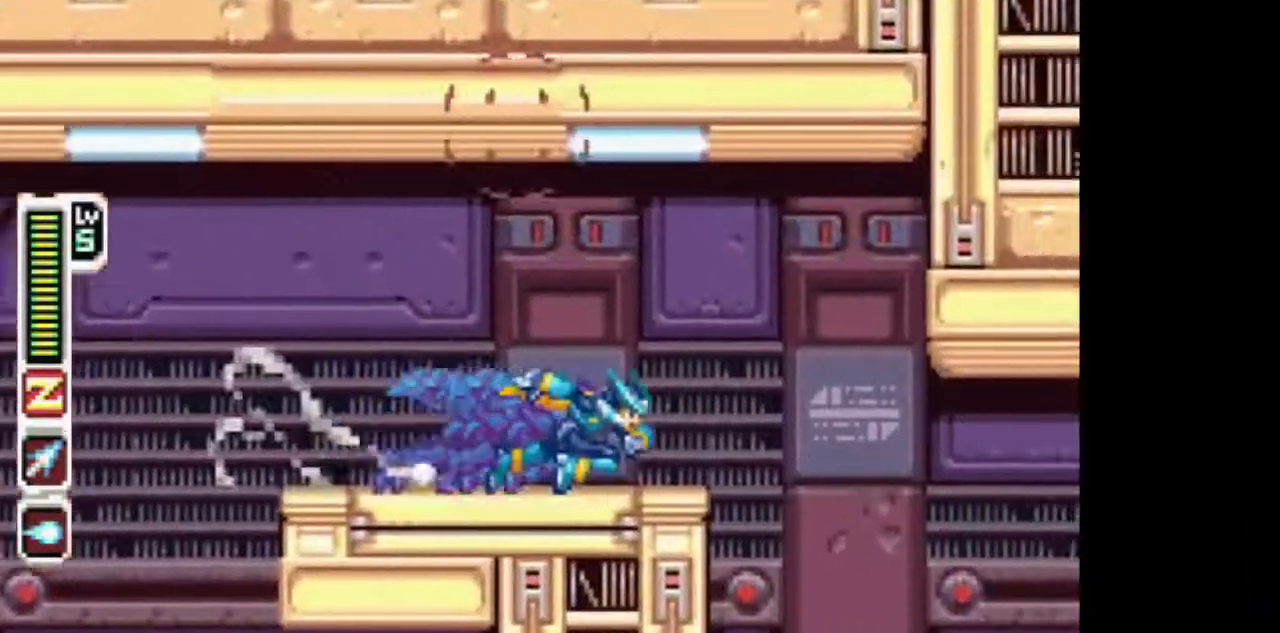
{"dt_ms": 500, "buttons": ["TRIANGLE", "DPAD_DOWN"], "events": [[183, "DPAD_DOWN", "down"], [183, "L1", "up"], [233, "DPAD_RIGHT", "up"], [233, "TRIANGLE", "down"]]}
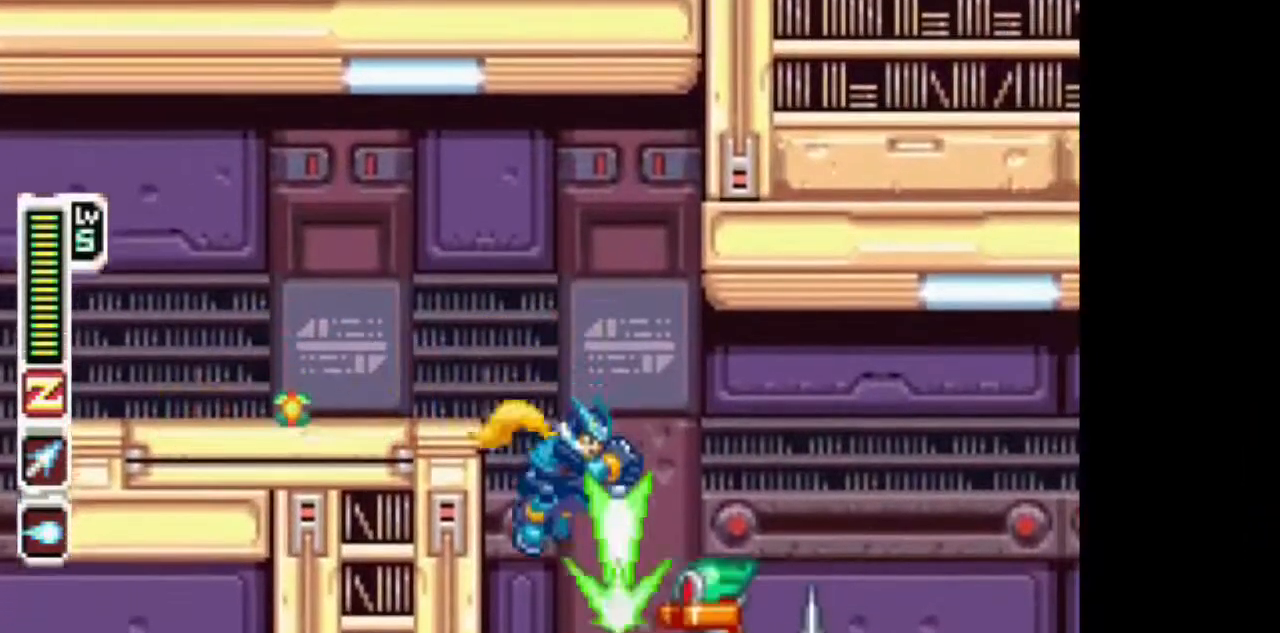
{"dt_ms": 1000, "buttons": ["CIRCLE", "TRIANGLE", "DPAD_UP", "DPAD_RIGHT"]}
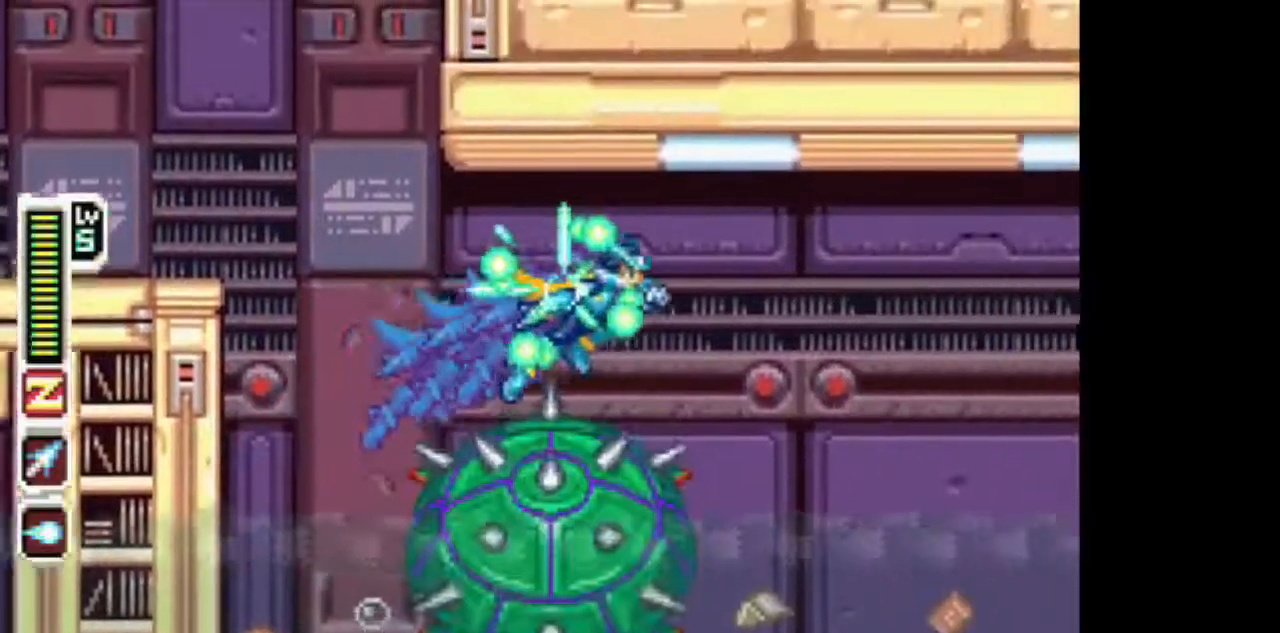
{"dt_ms": 500, "buttons": ["TRIANGLE", "DPAD_DOWN"]}